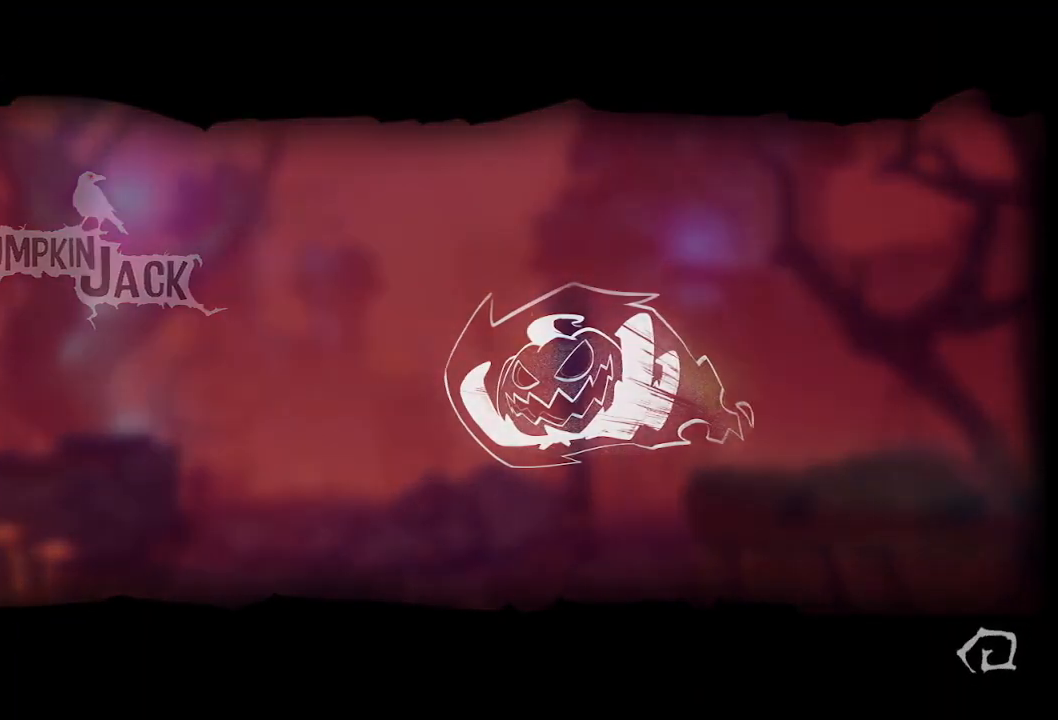
Gameplay with keyboard and mouse; each line is a JSON object with the keys held at the frame after it. "events" lists presses ("down") and releases ("up") of "a", "d", "e", "f", "s", "space", "tab" and "w" between this image and that frame as [ms after this image, input, new state], when the widget could be followed in between. No other keys are recorded. Mouse buttons are not recorded. Not read: mouse_move.
{"keys": ["space", "w"], "events": [[217, "w", "down"], [417, "space", "down"]]}
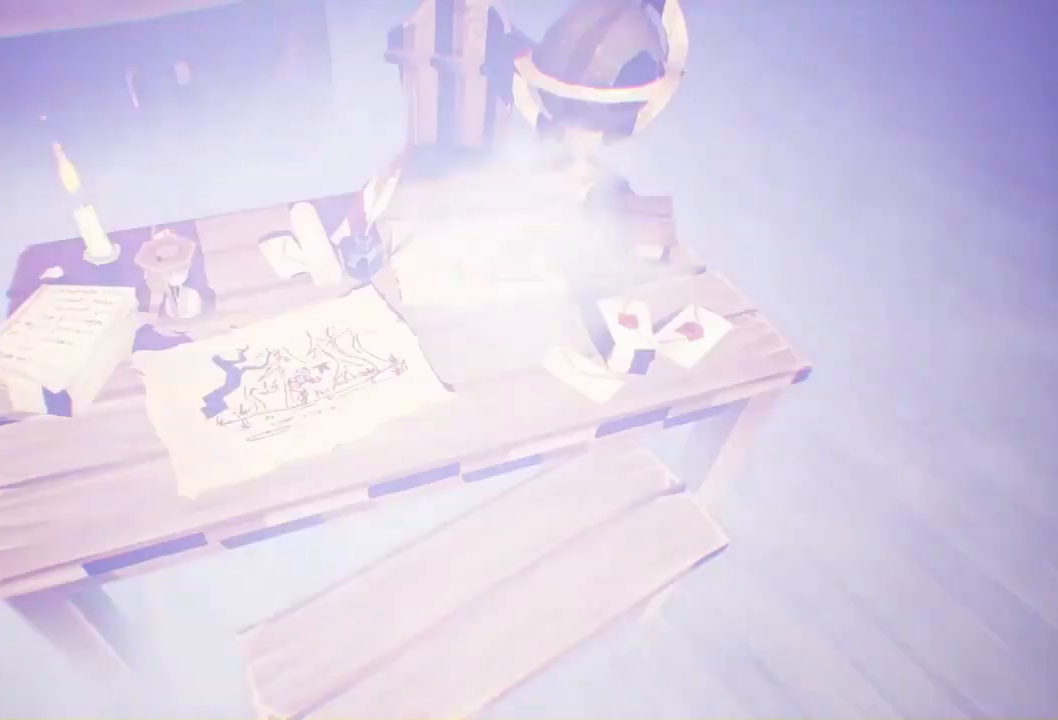
{"keys": ["space", "w"], "events": [[67, "space", "up"], [117, "space", "down"]]}
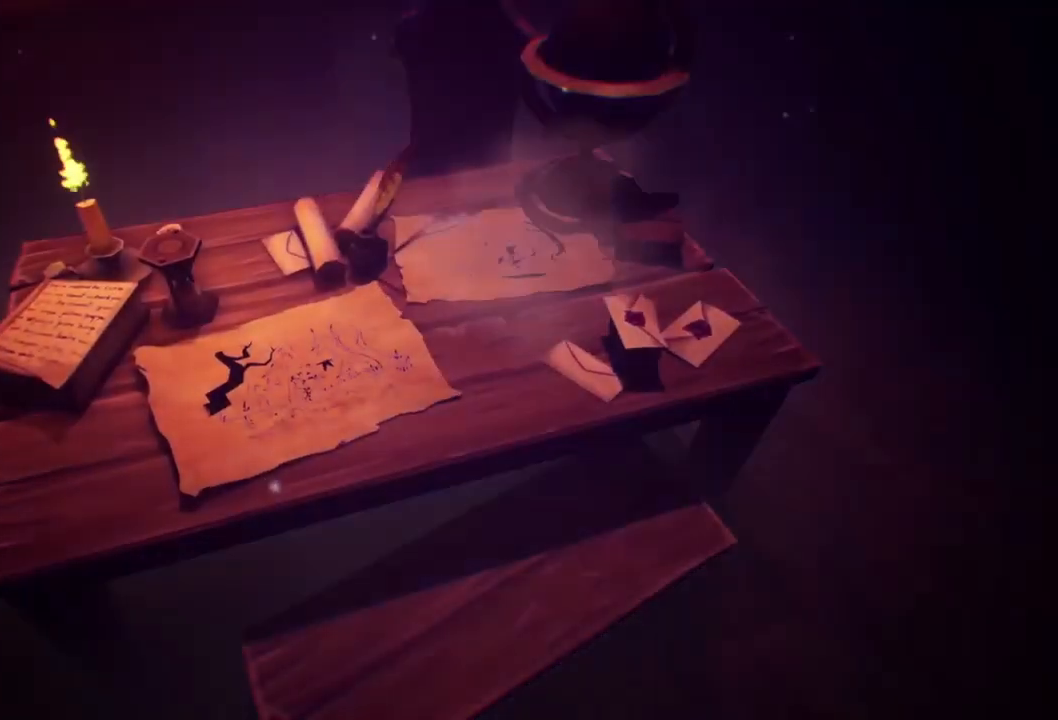
{"keys": ["space", "w"], "events": []}
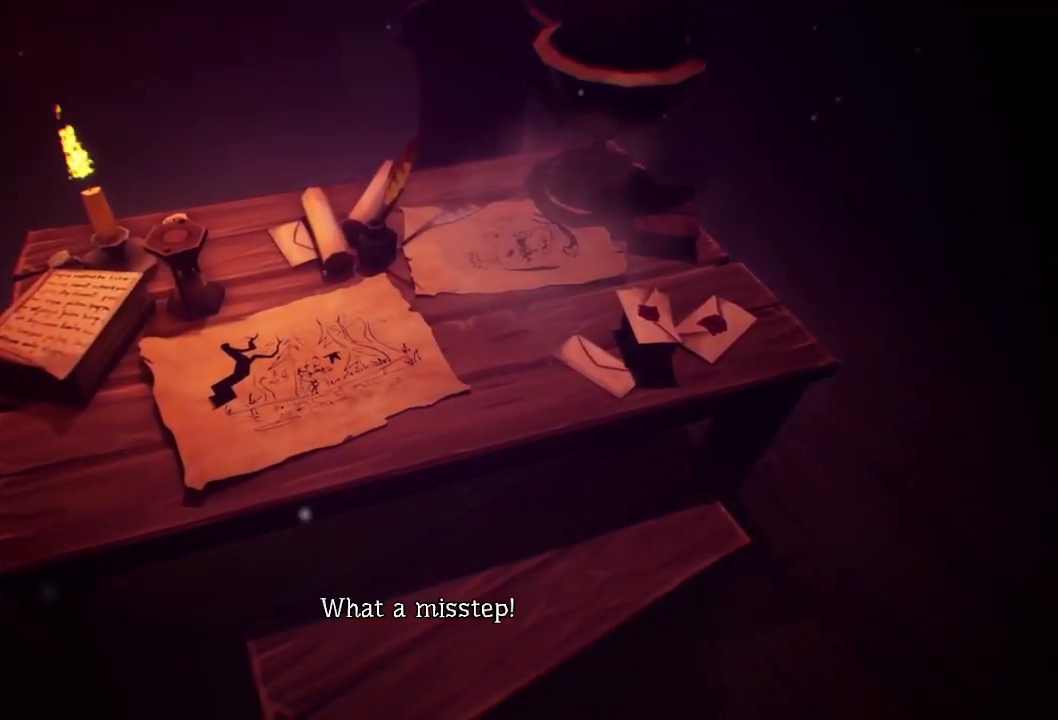
{"keys": ["space", "w"], "events": []}
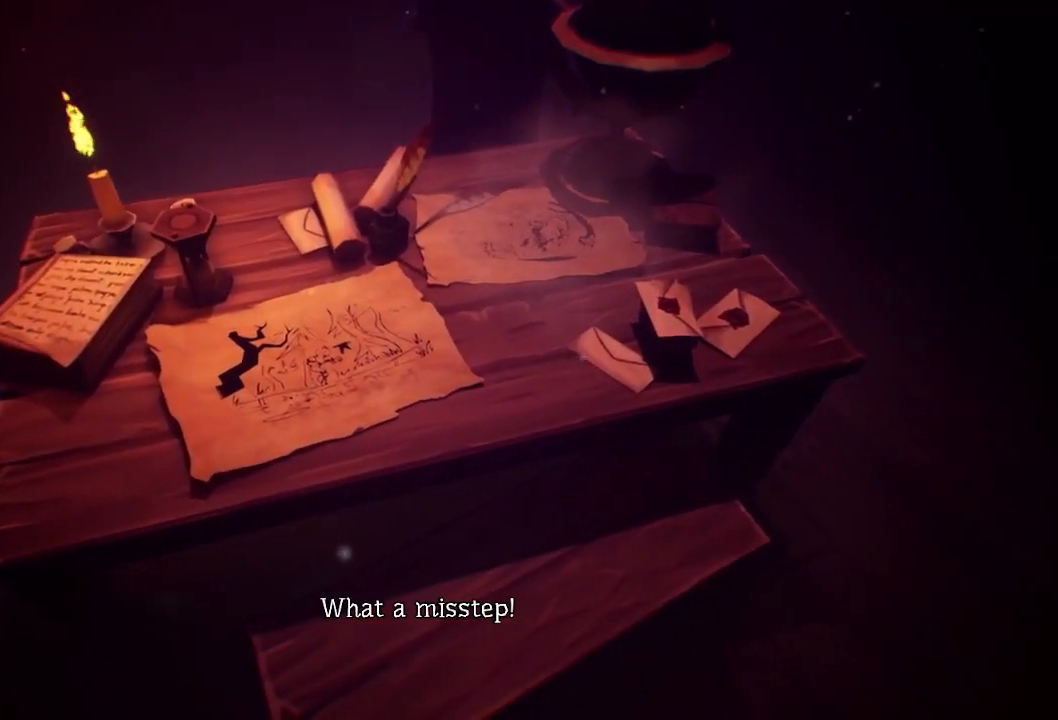
{"keys": ["w"], "events": [[200, "e", "down"], [233, "space", "up"], [333, "e", "up"]]}
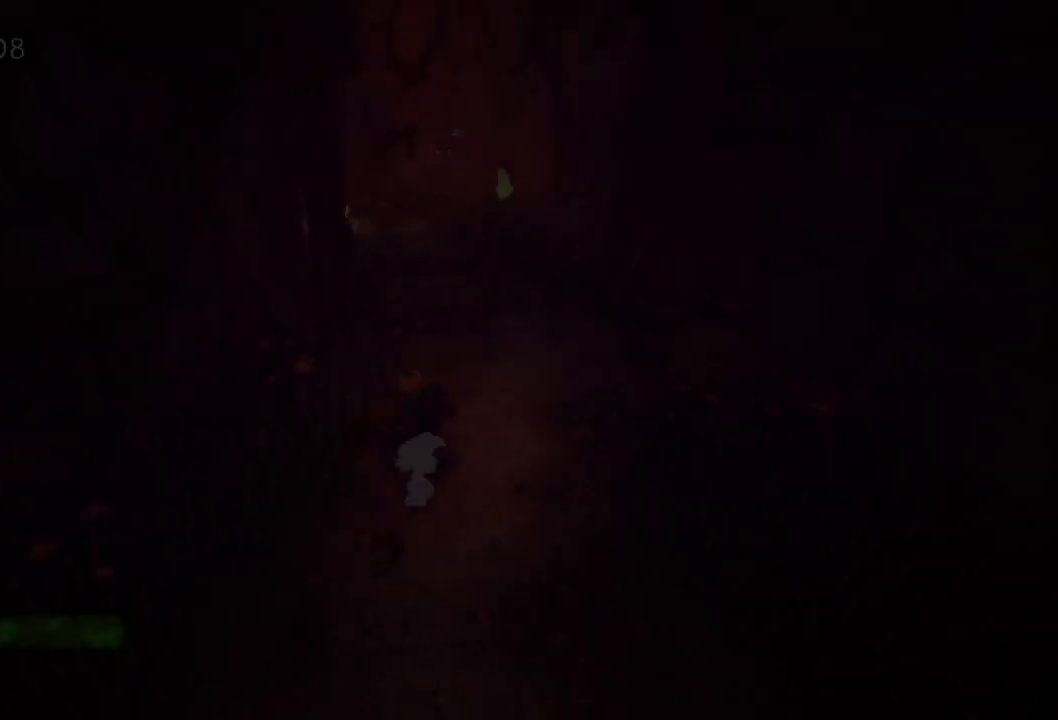
{"keys": ["w"], "events": [[67, "space", "down"], [167, "space", "up"], [250, "space", "down"], [400, "space", "up"]]}
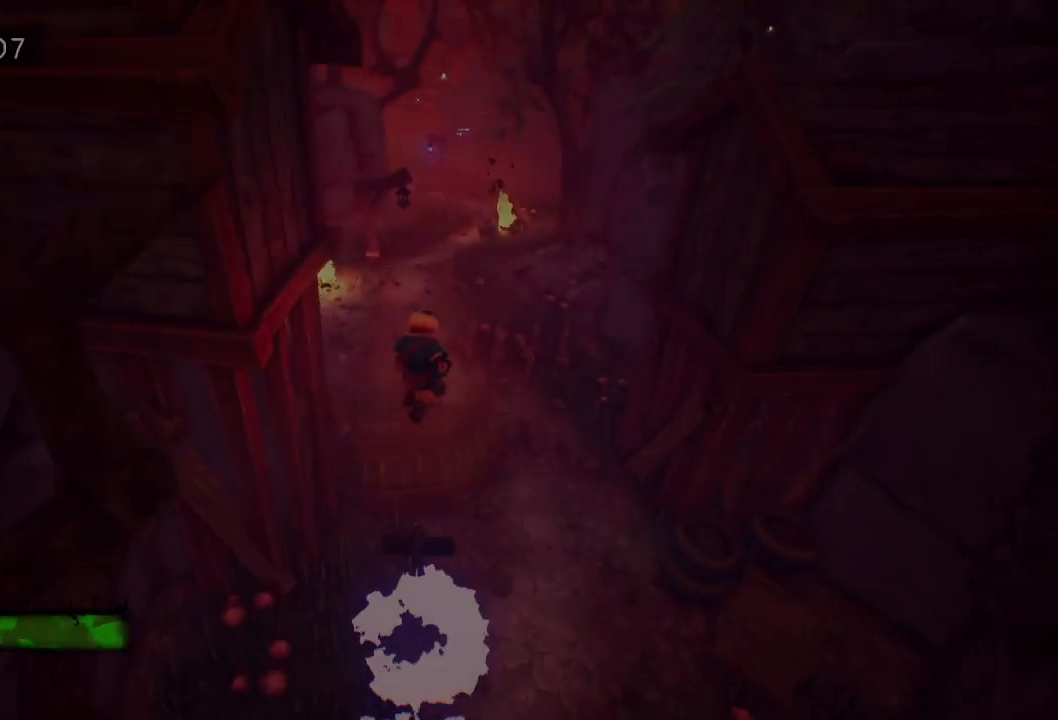
{"keys": ["w"], "events": [[33, "e", "down"], [83, "e", "up"], [183, "e", "down"], [283, "e", "up"], [367, "e", "down"], [450, "e", "up"]]}
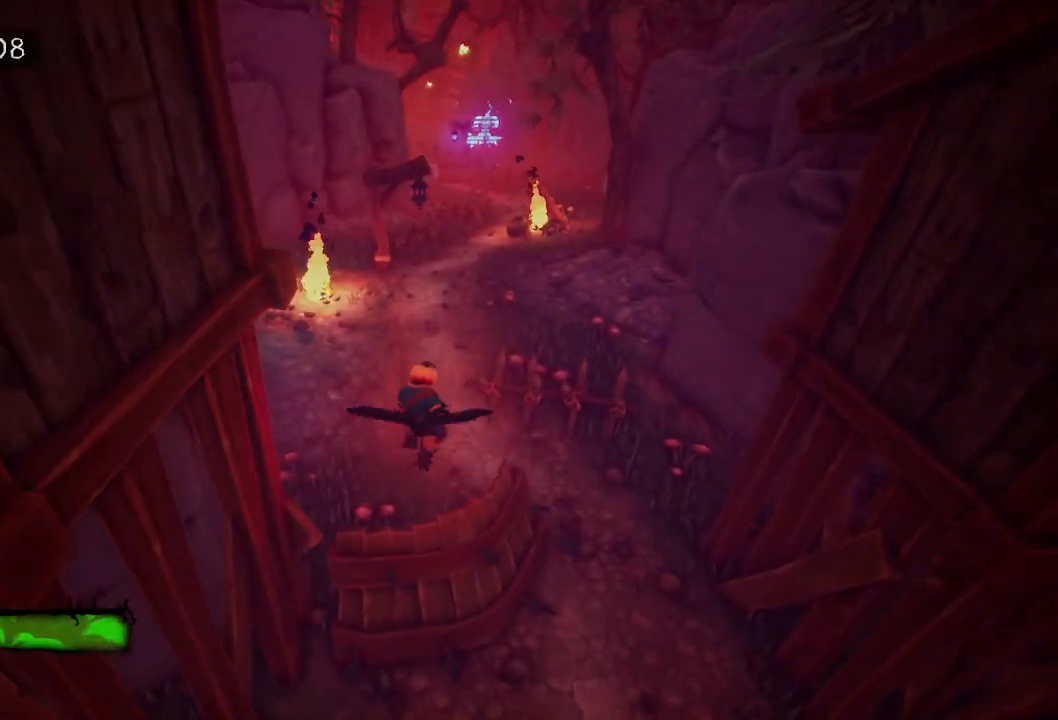
{"keys": ["w"], "events": [[50, "e", "down"], [150, "e", "up"], [183, "e", "down"], [283, "e", "up"], [383, "e", "down"], [467, "e", "up"]]}
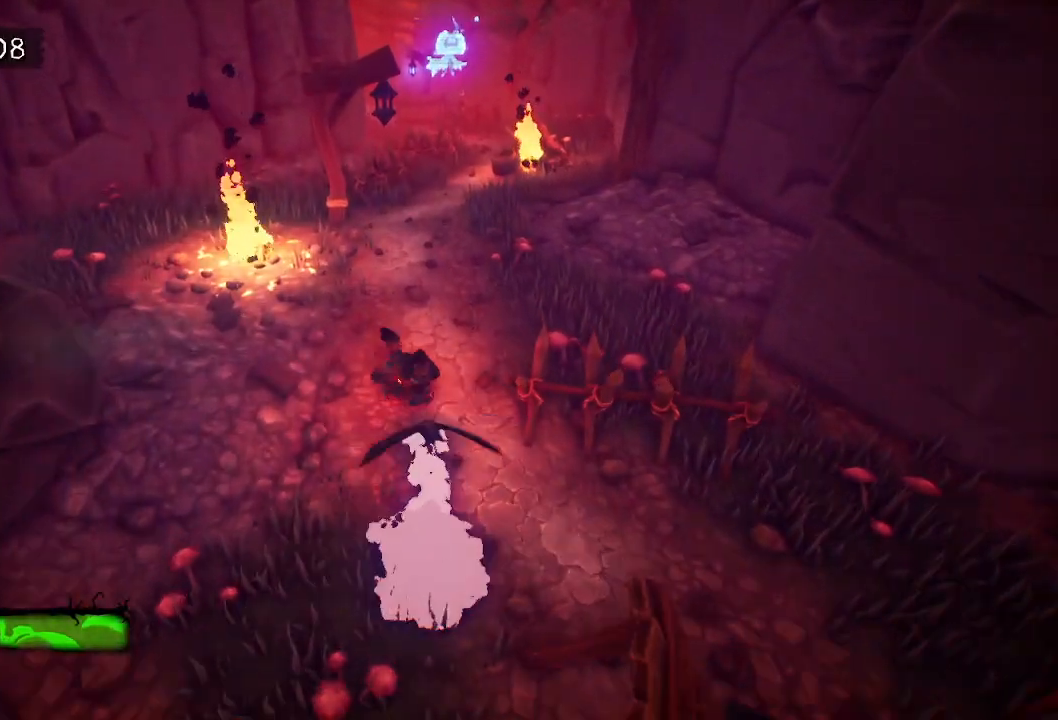
{"keys": ["w"], "events": [[17, "e", "down"], [117, "e", "up"], [217, "e", "down"], [300, "e", "up"], [350, "e", "down"], [450, "e", "up"]]}
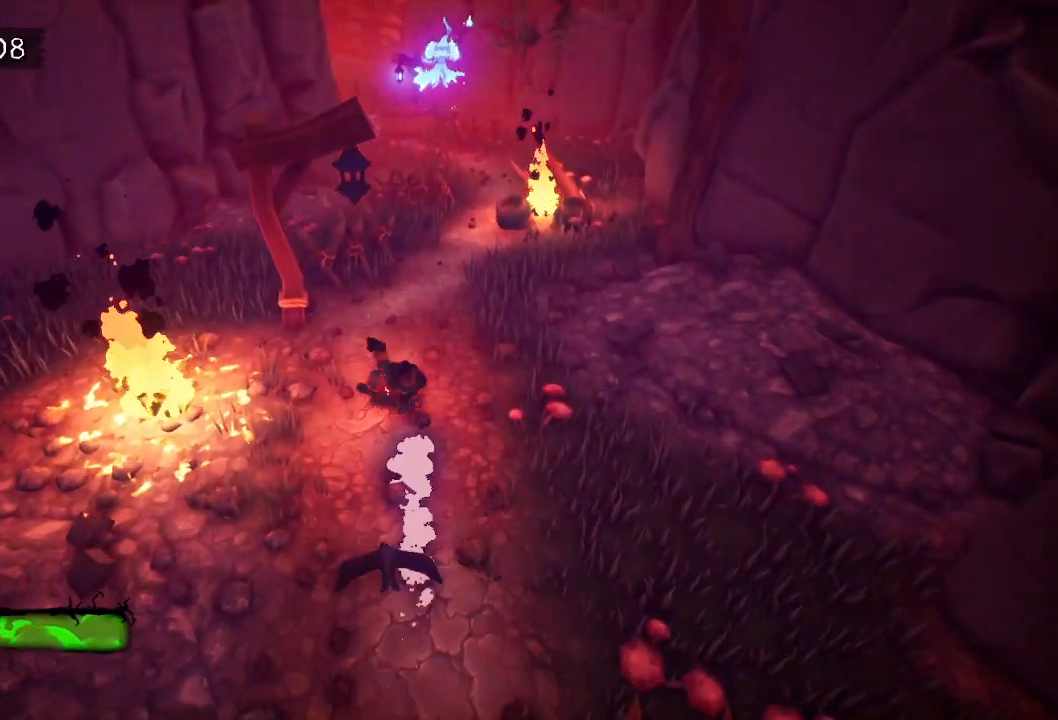
{"keys": ["w"], "events": [[50, "e", "down"], [133, "e", "up"], [183, "e", "down"], [317, "e", "up"], [367, "e", "down"], [467, "e", "up"]]}
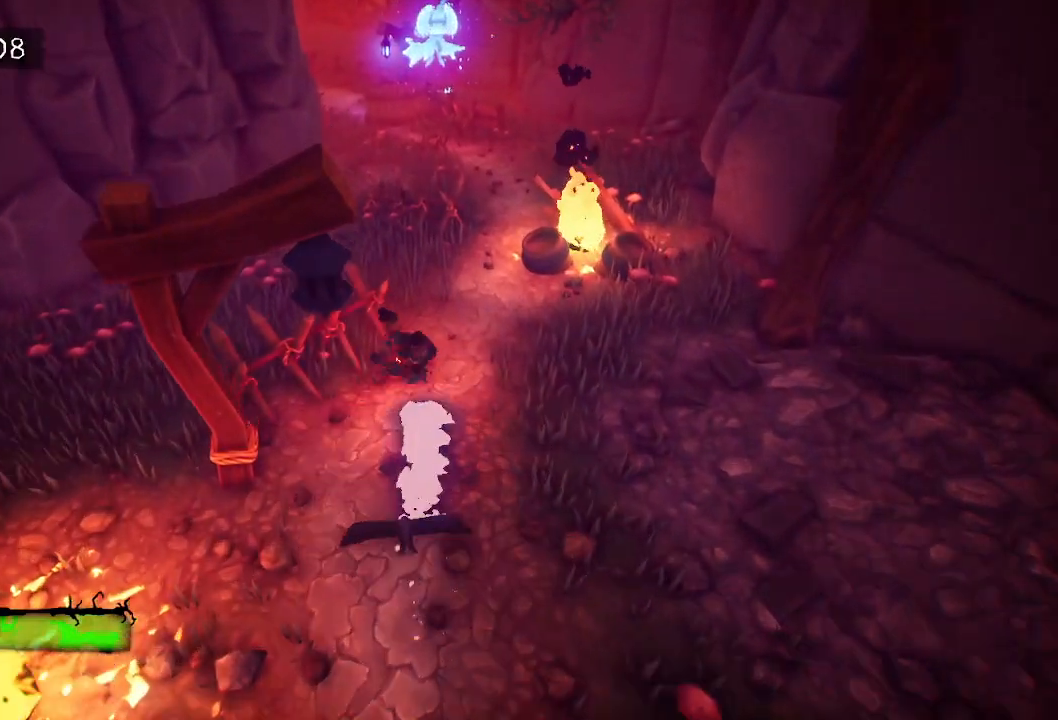
{"keys": ["w"], "events": [[50, "e", "down"], [150, "e", "up"], [233, "e", "down"], [333, "e", "up"], [417, "e", "down"], [467, "e", "up"]]}
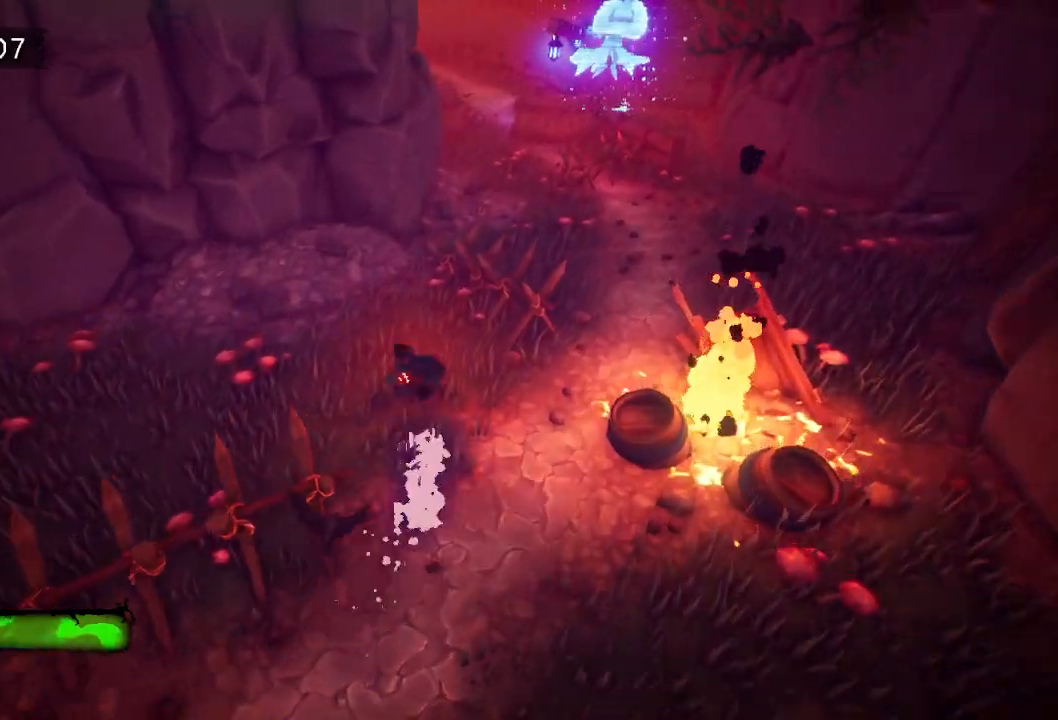
{"keys": ["w"], "events": [[67, "e", "down"], [167, "e", "up"], [267, "e", "down"], [350, "e", "up"], [400, "e", "down"], [500, "e", "up"]]}
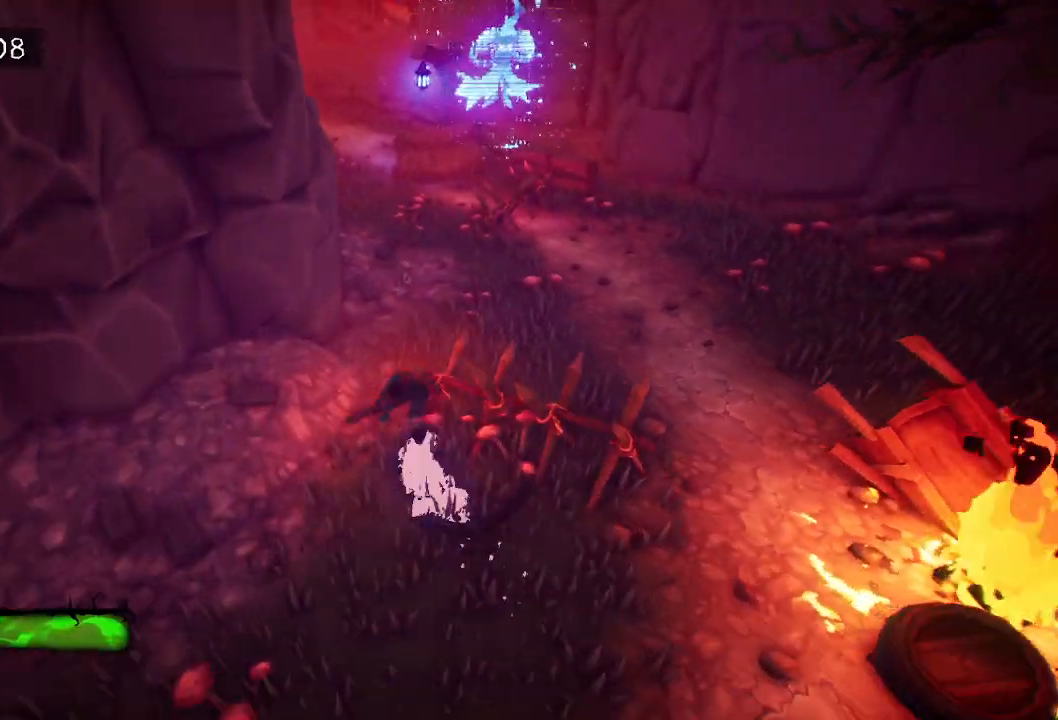
{"keys": ["w"], "events": [[83, "e", "down"], [183, "e", "up"], [267, "e", "down"], [367, "e", "up"], [417, "e", "down"], [500, "e", "up"]]}
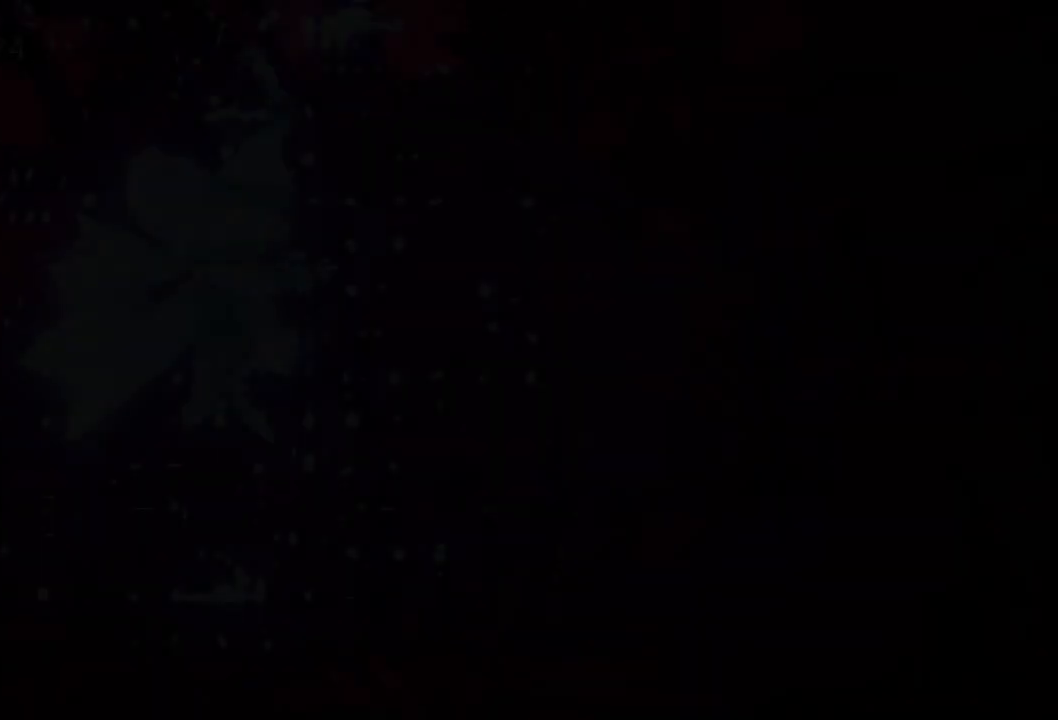
{"keys": ["e", "w"], "events": [[50, "e", "down"], [150, "e", "up"], [200, "w", "up"], [283, "f", "down"], [333, "w", "down"], [433, "f", "up"], [483, "e", "down"]]}
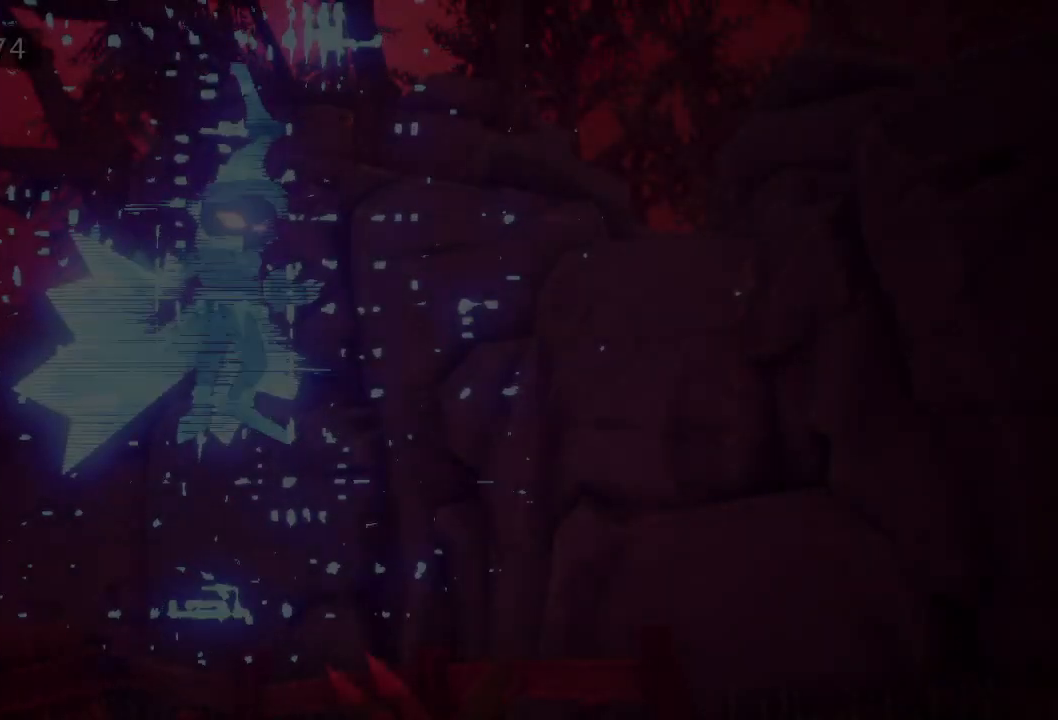
{"keys": ["w"], "events": [[67, "e", "up"], [117, "f", "down"], [167, "e", "down"], [217, "e", "up"], [217, "f", "up"], [317, "e", "down"], [317, "f", "down"], [350, "e", "up"], [350, "f", "up"], [433, "e", "down"], [433, "f", "down"], [483, "e", "up"], [483, "f", "up"]]}
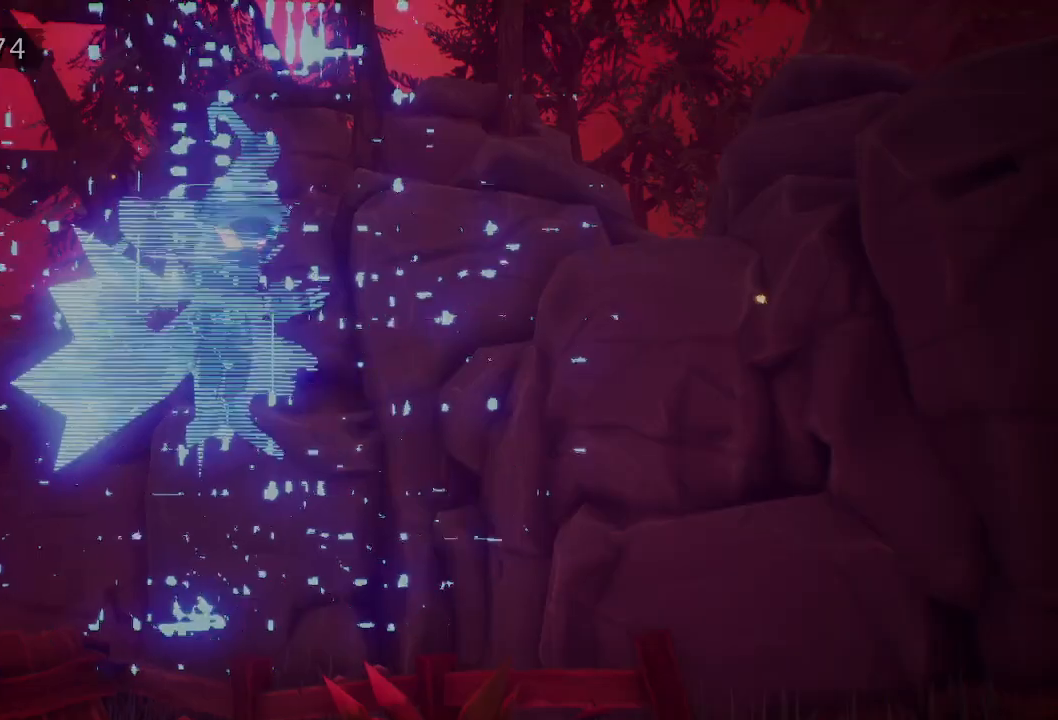
{"keys": ["e", "f", "w"], "events": [[33, "e", "down"], [133, "e", "up"], [183, "e", "down"], [183, "f", "down"], [233, "e", "up"], [233, "f", "up"], [283, "e", "down"], [283, "f", "down"], [317, "e", "up"], [367, "f", "up"], [417, "e", "down"], [417, "f", "down"], [450, "e", "up"], [450, "f", "up"], [500, "e", "down"], [500, "f", "down"]]}
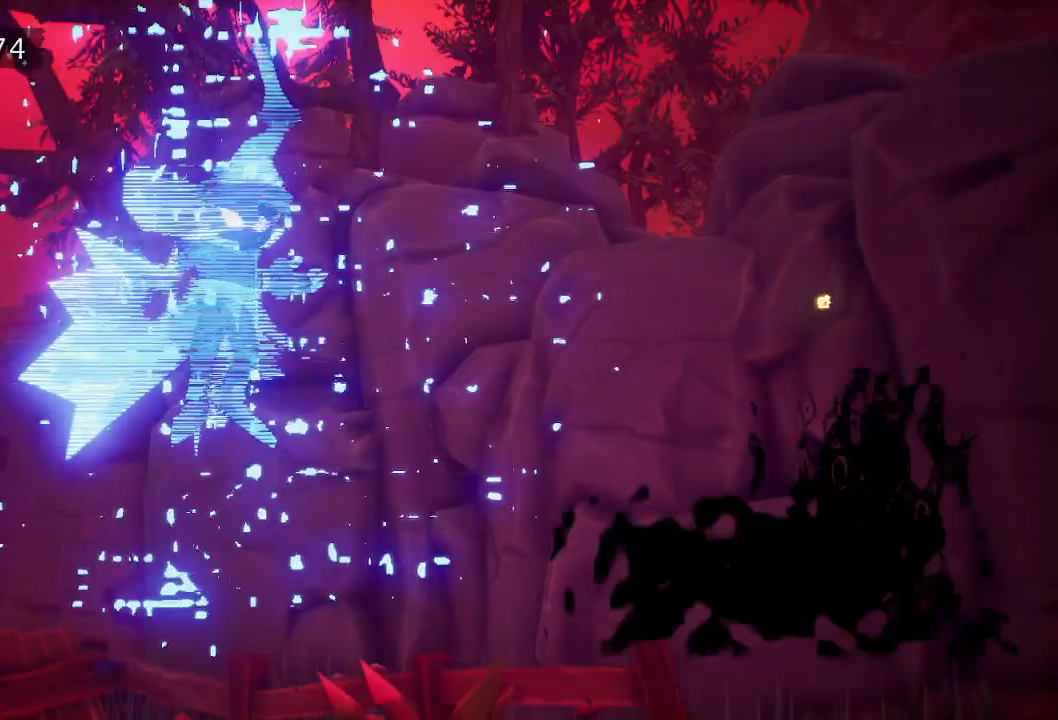
{"keys": ["e", "f", "w"], "events": [[50, "e", "up"], [50, "f", "up"], [150, "e", "down"], [150, "f", "down"], [200, "e", "up"], [200, "f", "up"], [233, "e", "down"], [233, "f", "down"], [283, "e", "up"], [283, "f", "up"], [333, "e", "down"], [383, "e", "up"], [383, "f", "down"], [433, "f", "up"], [483, "e", "down"], [483, "f", "down"]]}
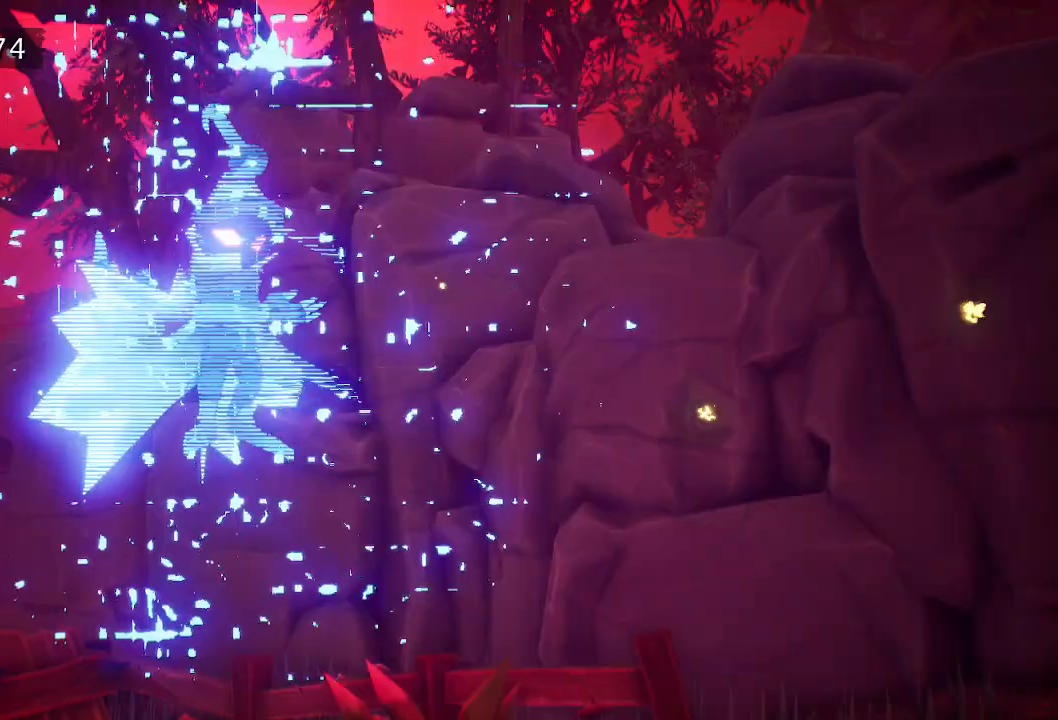
{"keys": ["f", "w"], "events": [[33, "e", "up"], [33, "f", "up"], [83, "e", "down"], [83, "f", "down"], [117, "e", "up"], [117, "f", "up"], [217, "e", "down"], [217, "f", "down"], [250, "e", "up"], [250, "f", "up"], [350, "f", "down"], [400, "f", "up"], [450, "e", "down"], [450, "f", "down"], [500, "e", "up"]]}
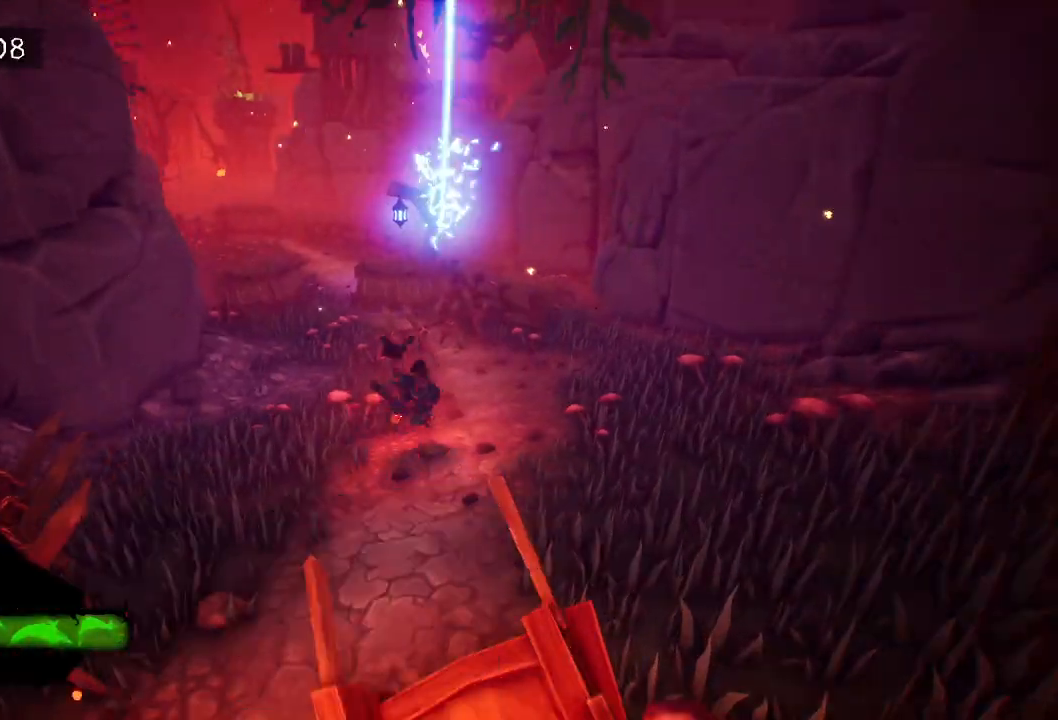
{"keys": ["e", "w"], "events": [[33, "e", "down"], [133, "e", "up"], [133, "f", "up"], [183, "e", "down"], [233, "e", "up"], [317, "e", "down"], [367, "e", "up"], [450, "e", "down"]]}
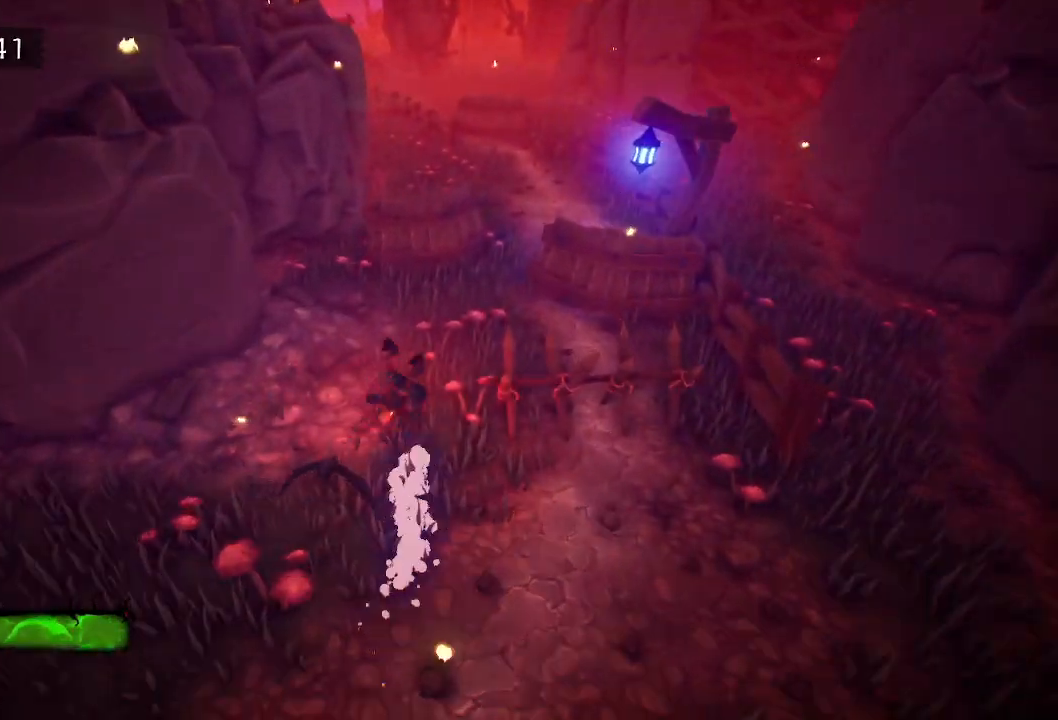
{"keys": ["e", "w"], "events": [[50, "e", "up"], [100, "e", "down"], [200, "e", "up"], [283, "e", "down"], [383, "e", "up"], [433, "e", "down"]]}
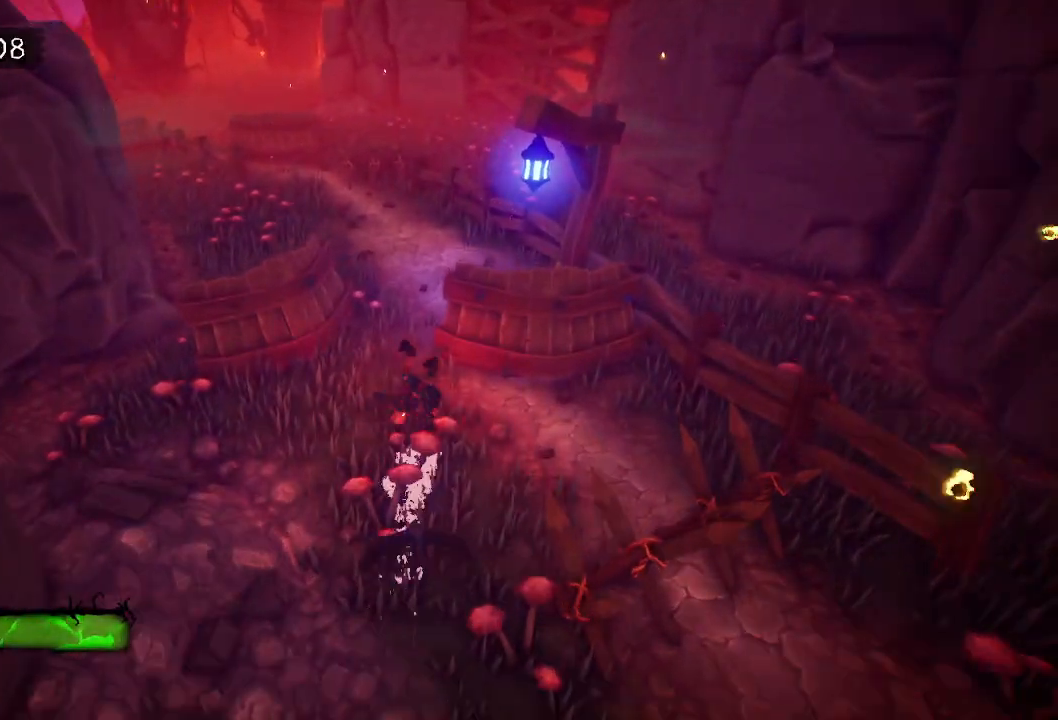
{"keys": ["w"], "events": [[33, "e", "up"], [83, "e", "down"], [167, "e", "up"], [250, "e", "down"], [350, "e", "up"], [400, "e", "down"], [500, "e", "up"]]}
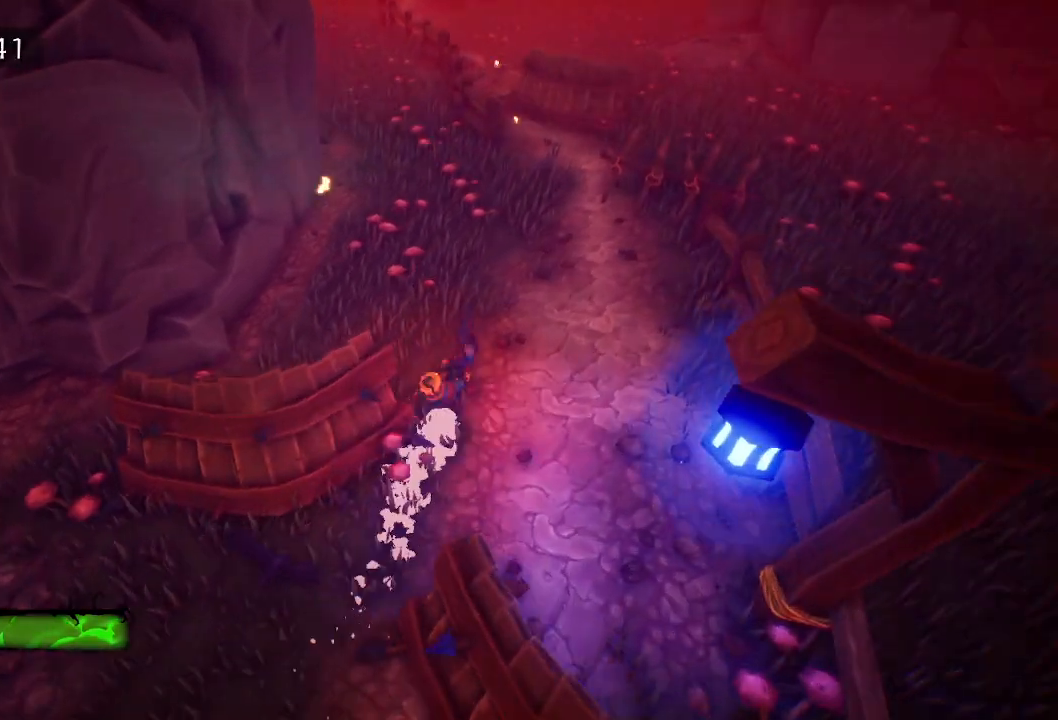
{"keys": ["w"], "events": [[83, "e", "down"], [133, "e", "up"], [217, "e", "down"], [317, "e", "up"], [417, "e", "down"], [467, "e", "up"]]}
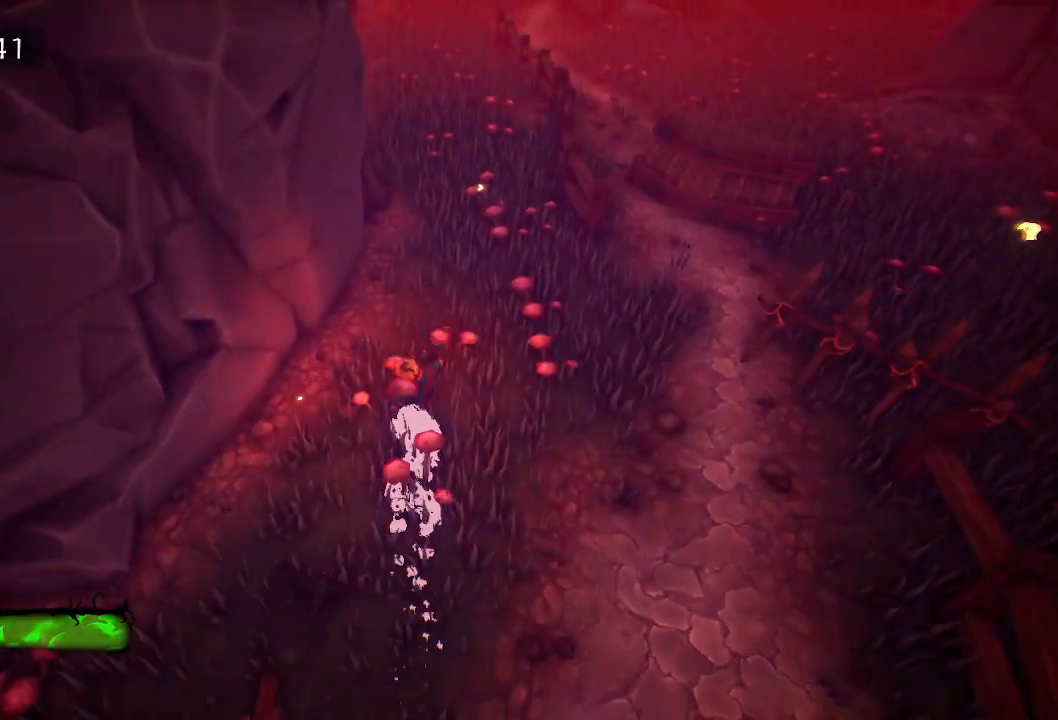
{"keys": [], "events": [[50, "e", "down"], [150, "e", "up"], [383, "w", "up"]]}